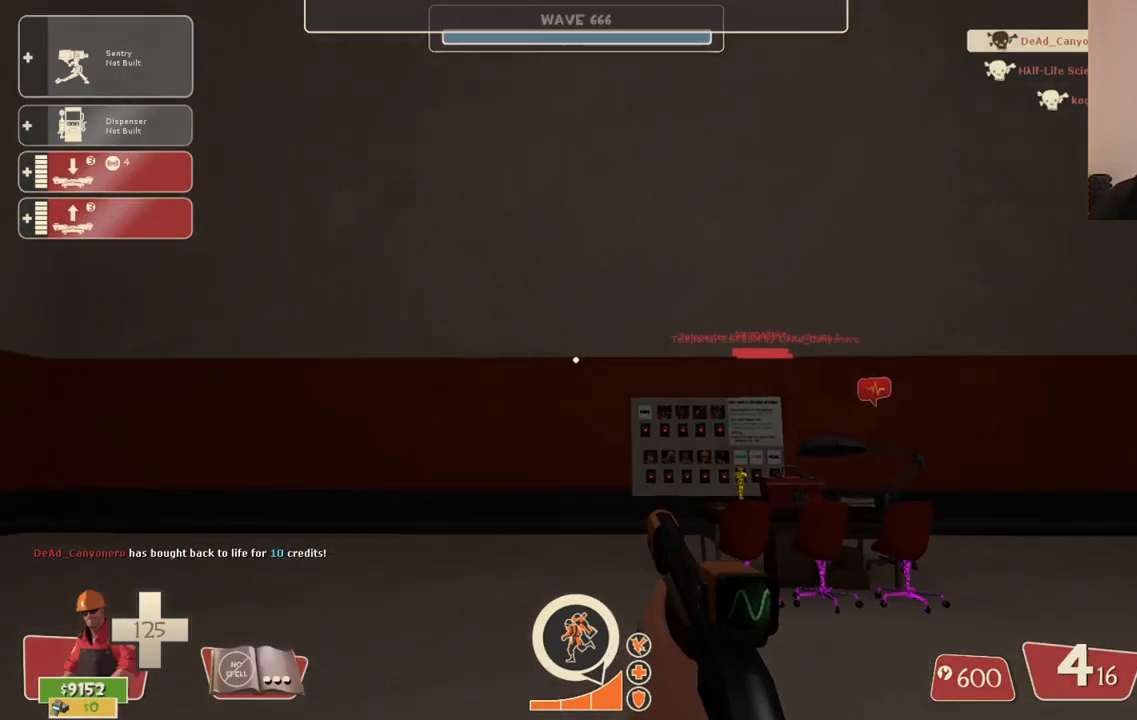
Gameplay with a controller (PlayStation layout); each line is a JSON object with the inputs held at the frame after it. "events" lists button and stick changes between this image and that frame as [ms after this image, input, new state], when the widget could be followed in between.
{"buttons": [], "left_stick": "up", "right_stick": "center", "events": [[17, "right_stick", "center"], [83, "right_stick", "right"], [133, "right_stick", "up-right"], [333, "left_stick", "up-right"], [333, "right_stick", "center"], [433, "left_stick", "up"]]}
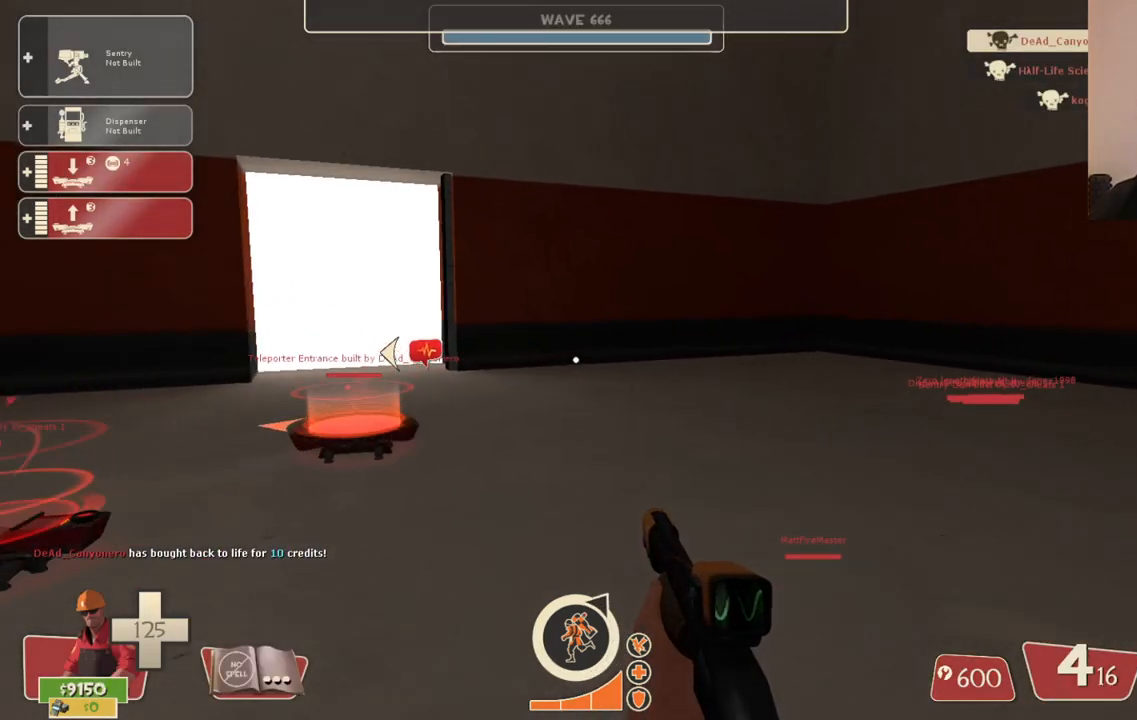
{"buttons": [], "left_stick": "right", "right_stick": "center", "events": [[100, "right_stick", "left"], [267, "right_stick", "center"], [467, "left_stick", "right"]]}
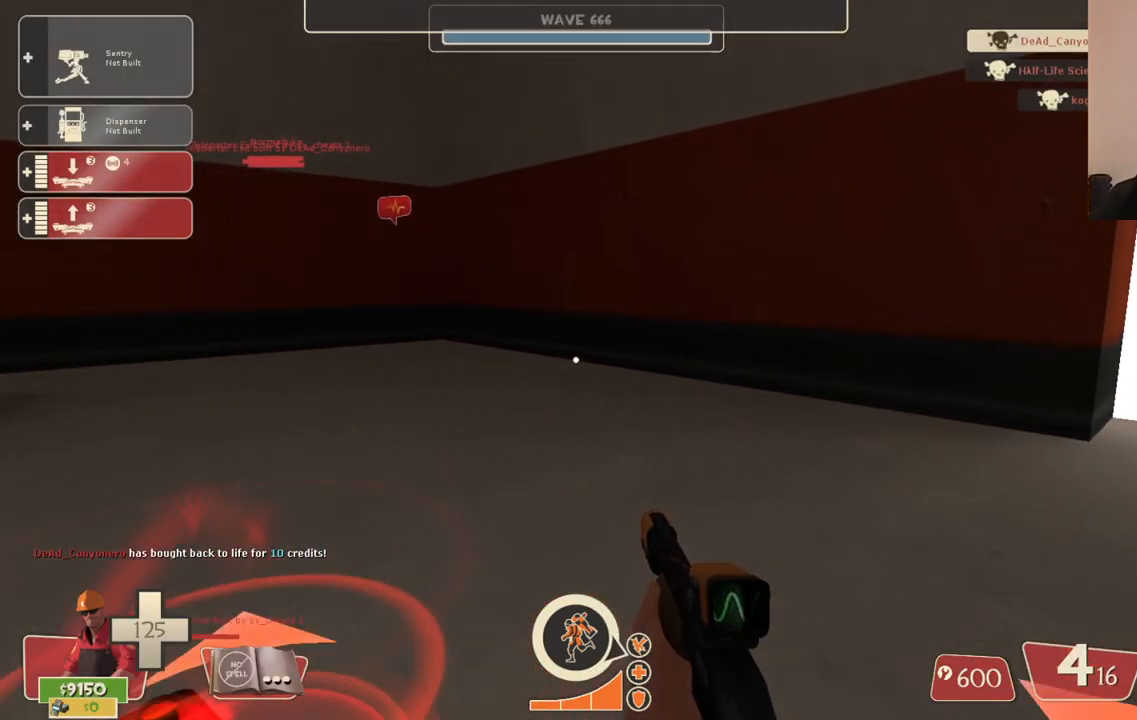
{"buttons": [], "left_stick": "center", "right_stick": "center", "events": [[83, "left_stick", "down-right"], [217, "left_stick", "center"], [383, "left_stick", "up-left"], [467, "left_stick", "center"]]}
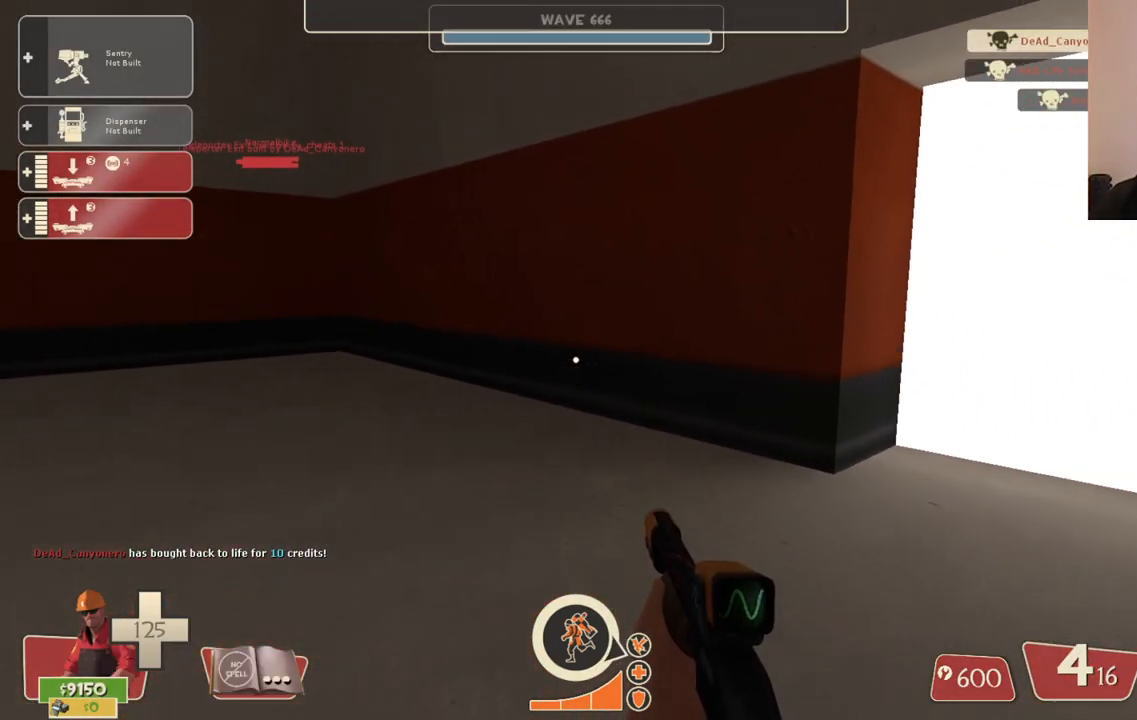
{"buttons": [], "left_stick": "center", "right_stick": "center", "events": []}
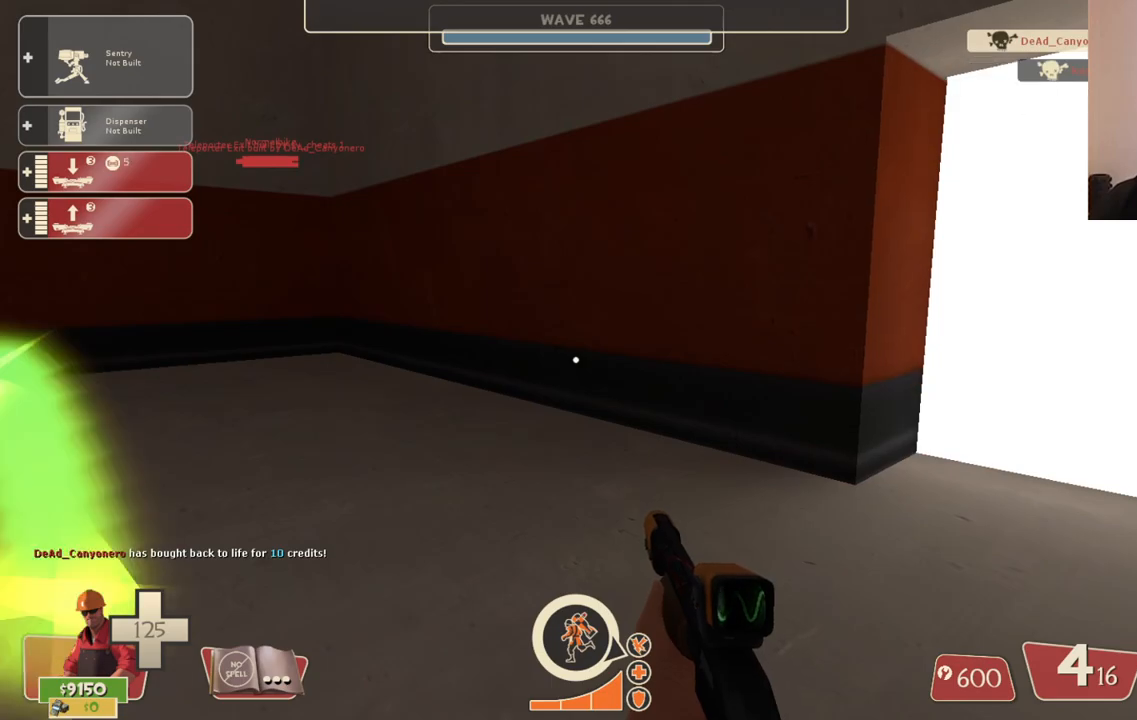
{"buttons": [], "left_stick": "center", "right_stick": "center", "events": []}
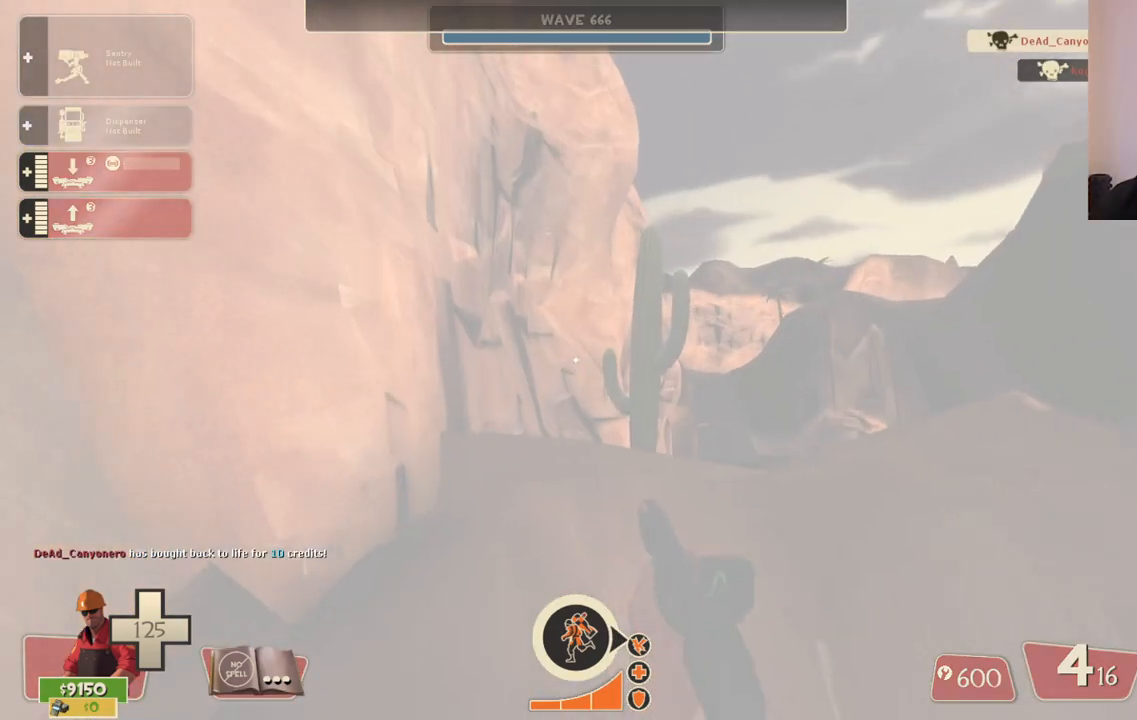
{"buttons": [], "left_stick": "up", "right_stick": "center", "events": [[117, "left_stick", "up"], [200, "right_stick", "right"], [300, "right_stick", "center"]]}
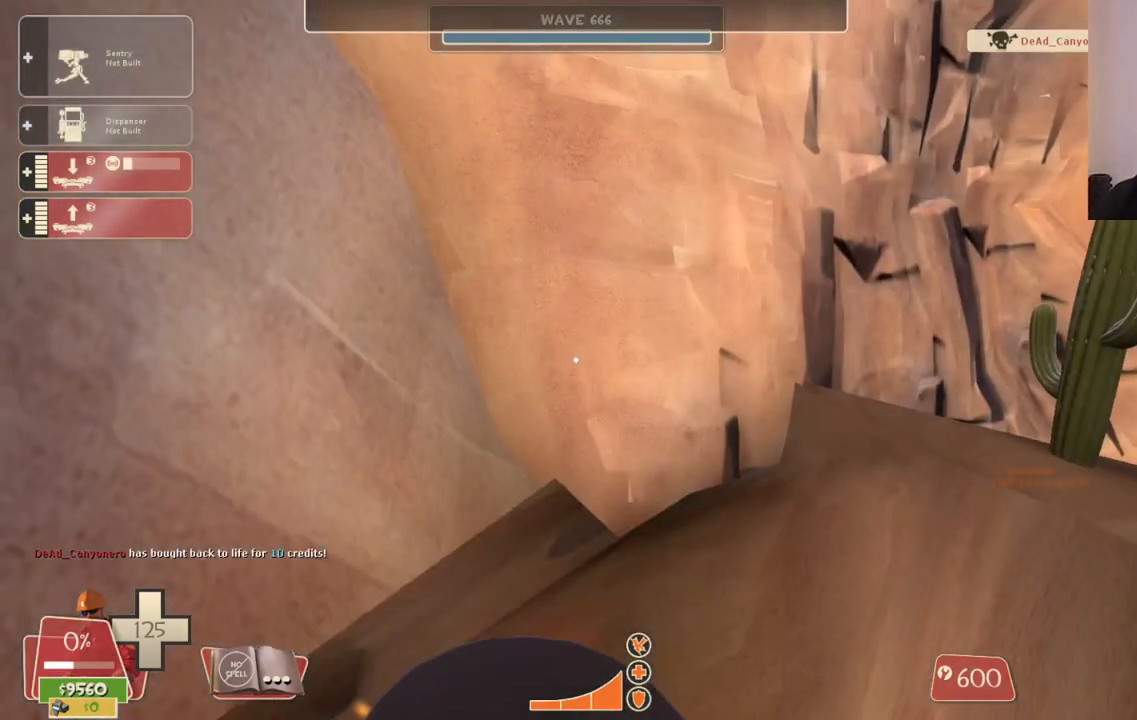
{"buttons": [], "left_stick": "down-right", "right_stick": "right", "events": [[183, "left_stick", "up-right"], [283, "right_stick", "right"], [350, "left_stick", "right"], [450, "left_stick", "down-right"]]}
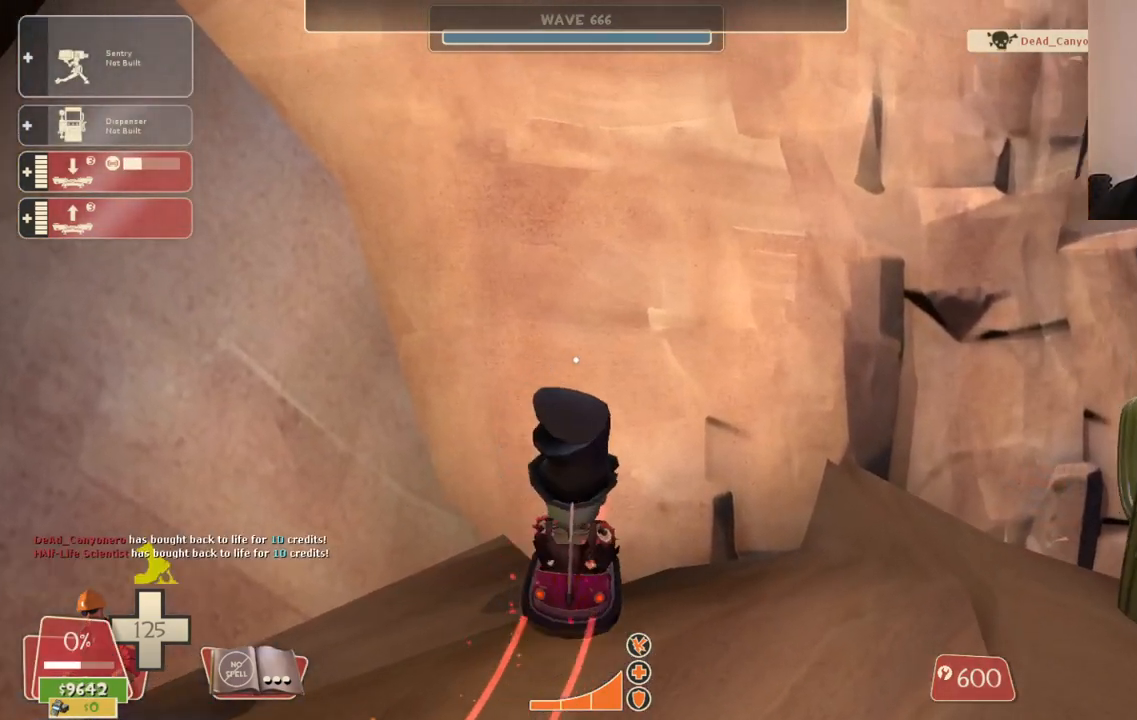
{"buttons": [], "left_stick": "down", "right_stick": "center", "events": [[83, "right_stick", "center"], [183, "left_stick", "down"]]}
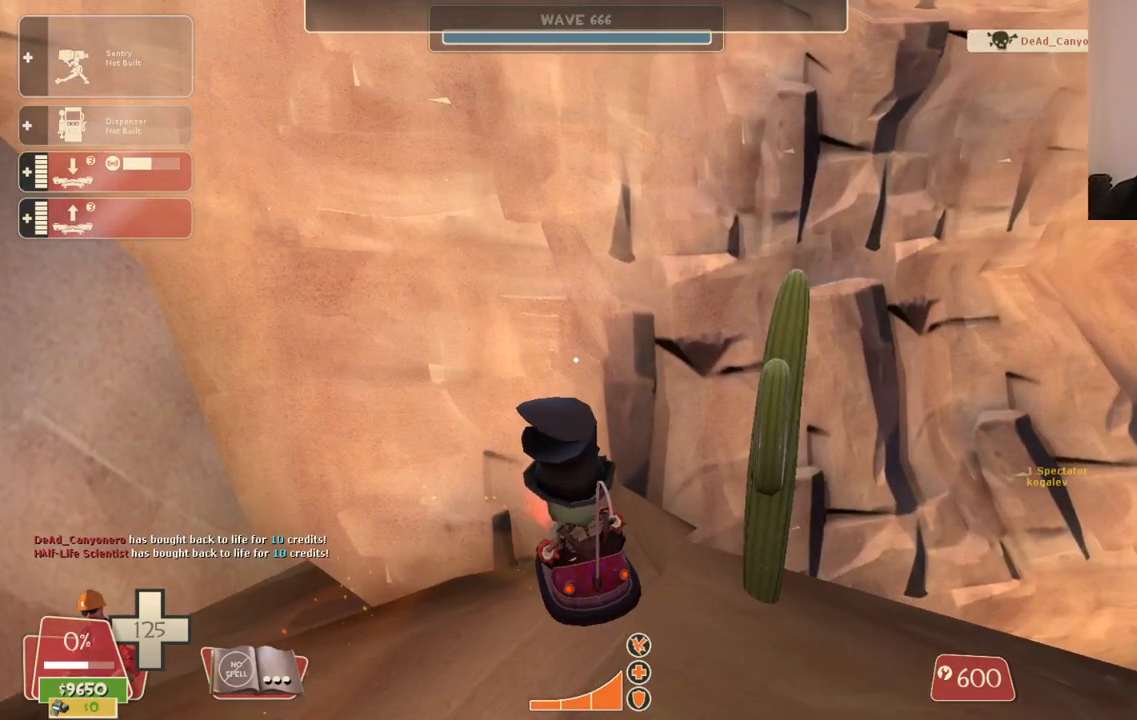
{"buttons": [], "left_stick": "down-right", "right_stick": "center", "events": [[67, "right_stick", "right"], [133, "right_stick", "up-right"], [333, "right_stick", "center"], [417, "left_stick", "down-right"]]}
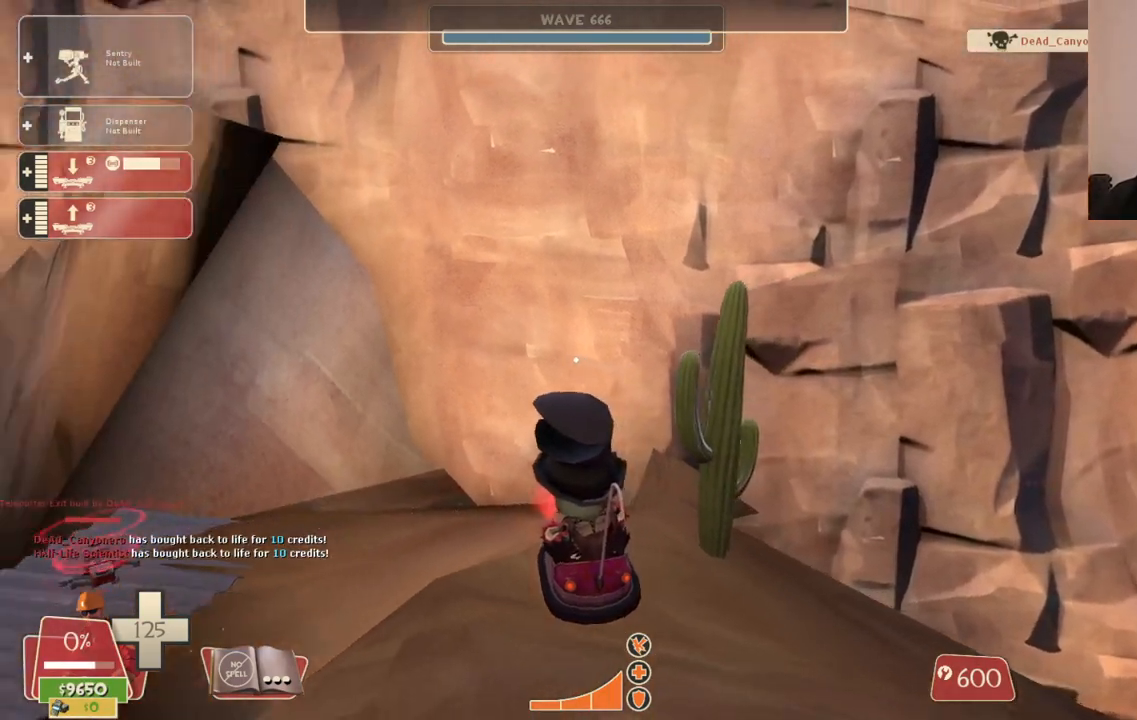
{"buttons": [], "left_stick": "left", "right_stick": "center", "events": [[50, "right_stick", "right"], [117, "left_stick", "down-left"], [200, "left_stick", "left"], [300, "right_stick", "center"]]}
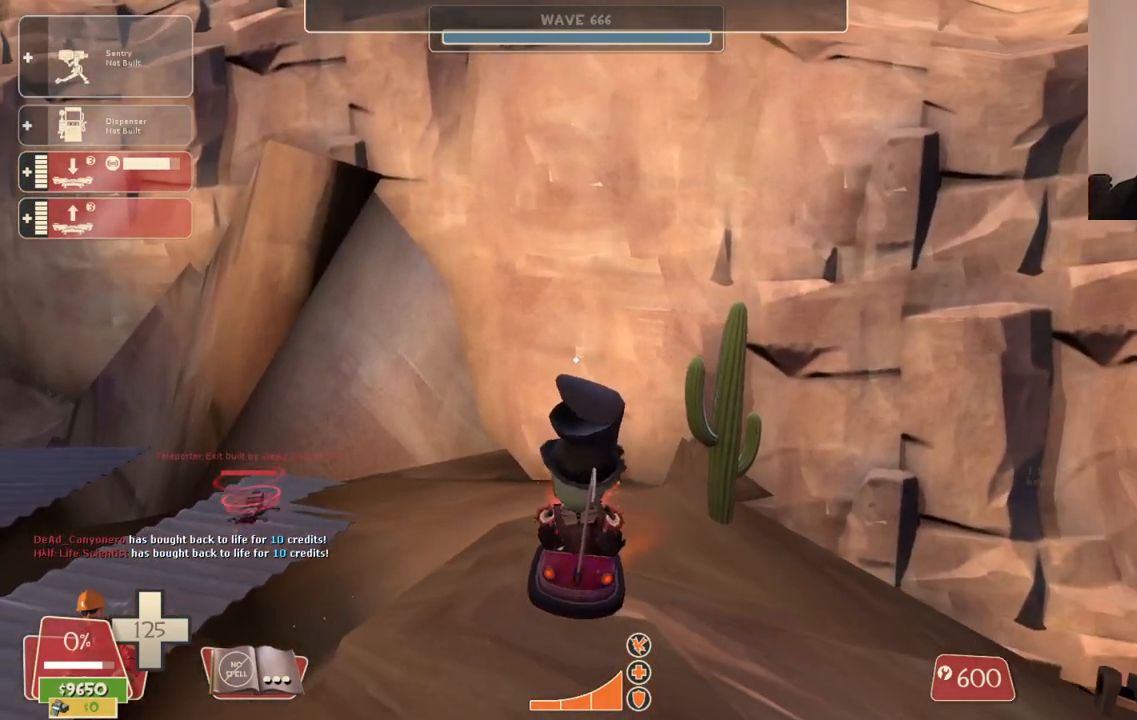
{"buttons": [], "left_stick": "right", "right_stick": "right", "events": [[50, "right_stick", "right"], [217, "left_stick", "up-left"], [450, "left_stick", "right"]]}
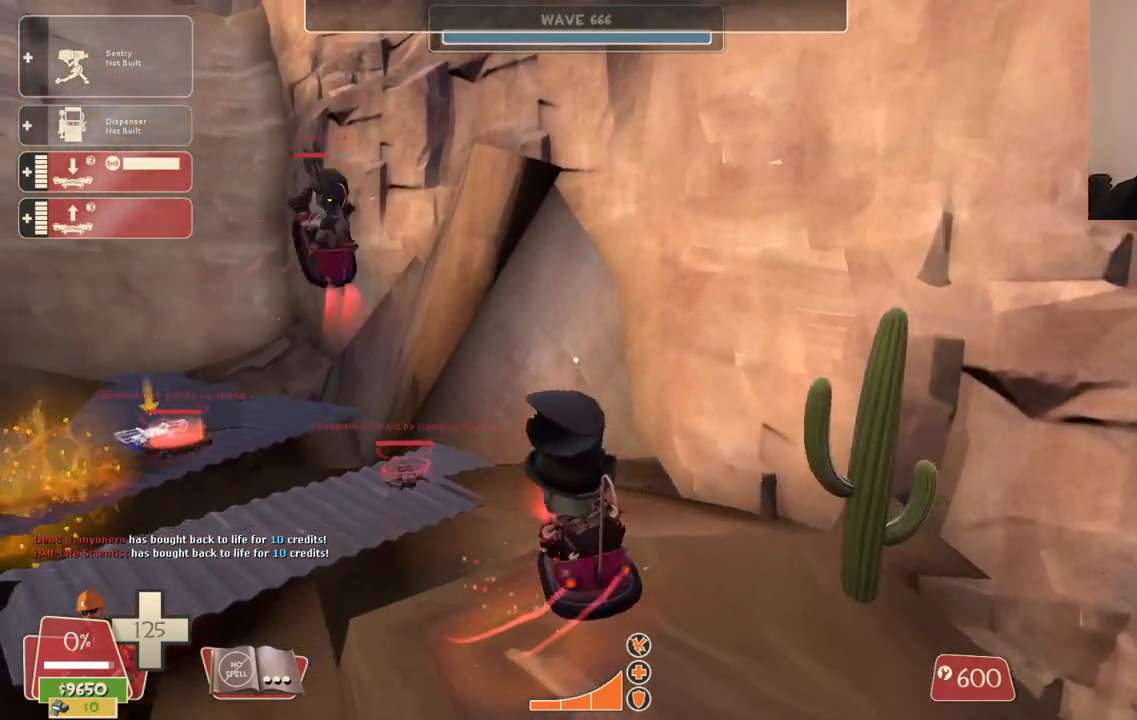
{"buttons": [], "left_stick": "down-right", "right_stick": "center", "events": [[33, "left_stick", "down-right"], [67, "right_stick", "center"]]}
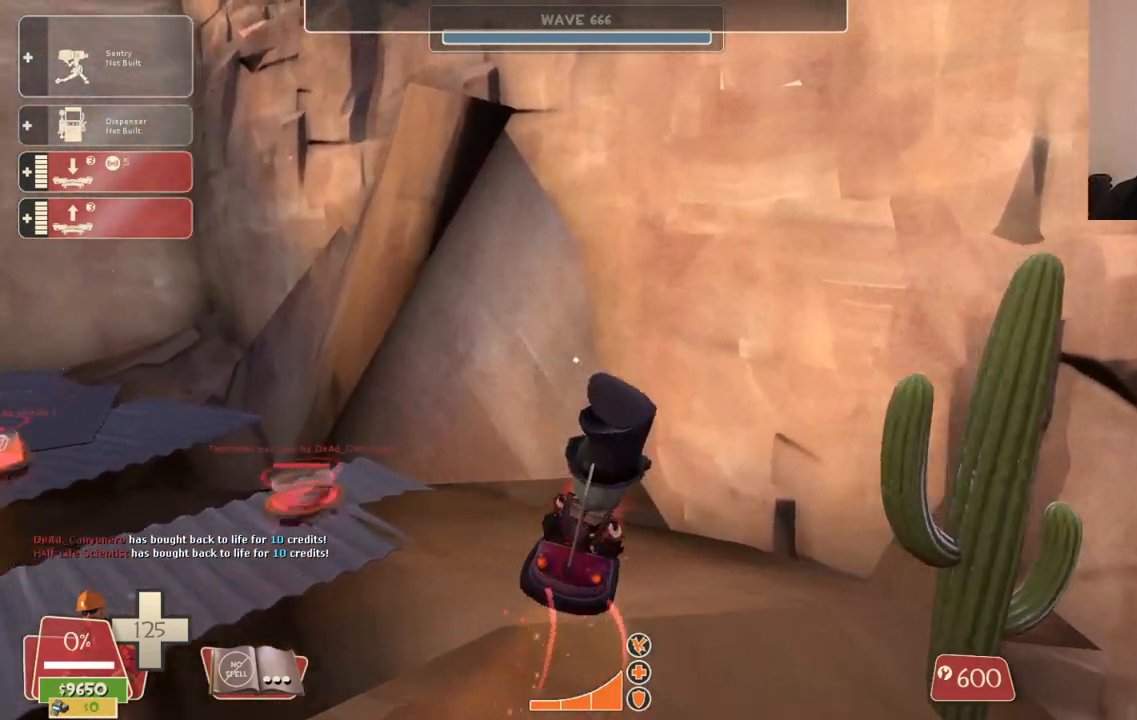
{"buttons": [], "left_stick": "down-right", "right_stick": "center", "events": []}
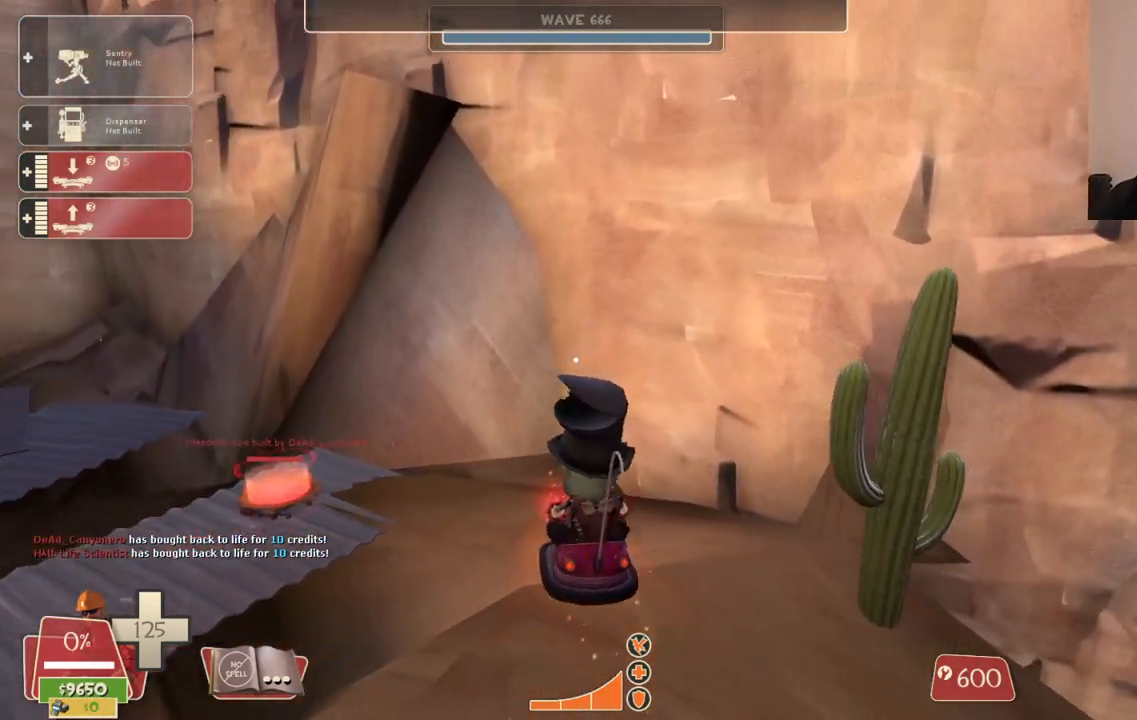
{"buttons": [], "left_stick": "up-left", "right_stick": "center", "events": [[100, "left_stick", "down"], [317, "left_stick", "left"], [483, "left_stick", "up-left"]]}
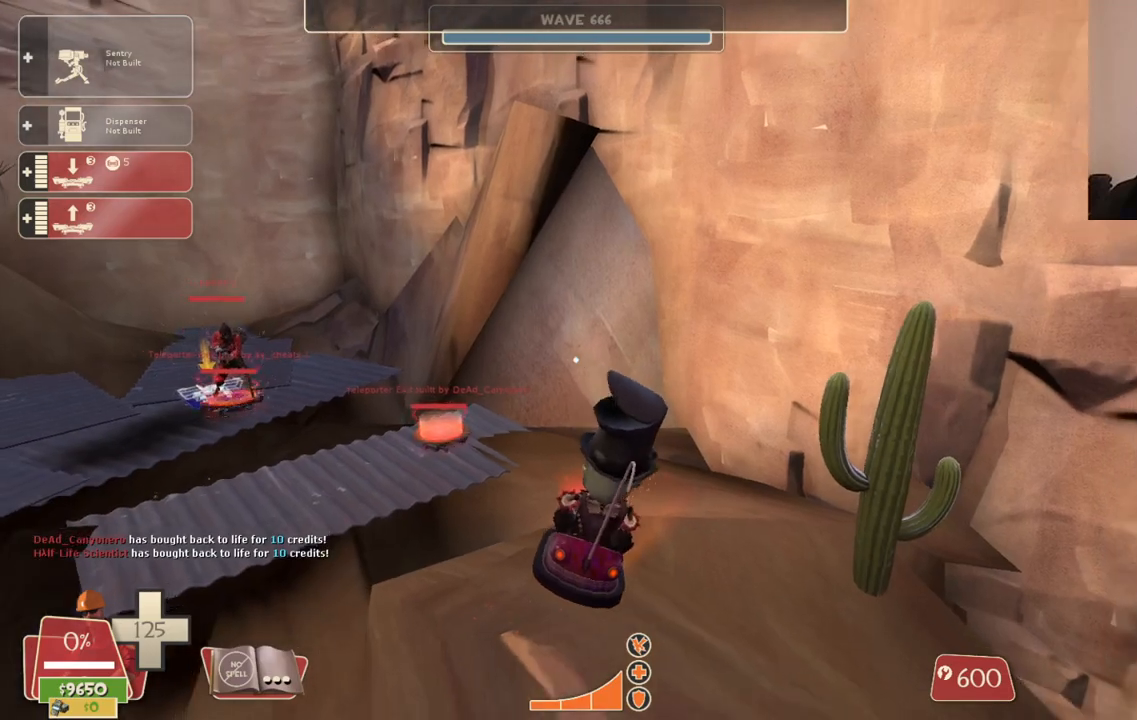
{"buttons": [], "left_stick": "up-right", "right_stick": "right", "events": [[467, "left_stick", "up-right"], [500, "right_stick", "right"]]}
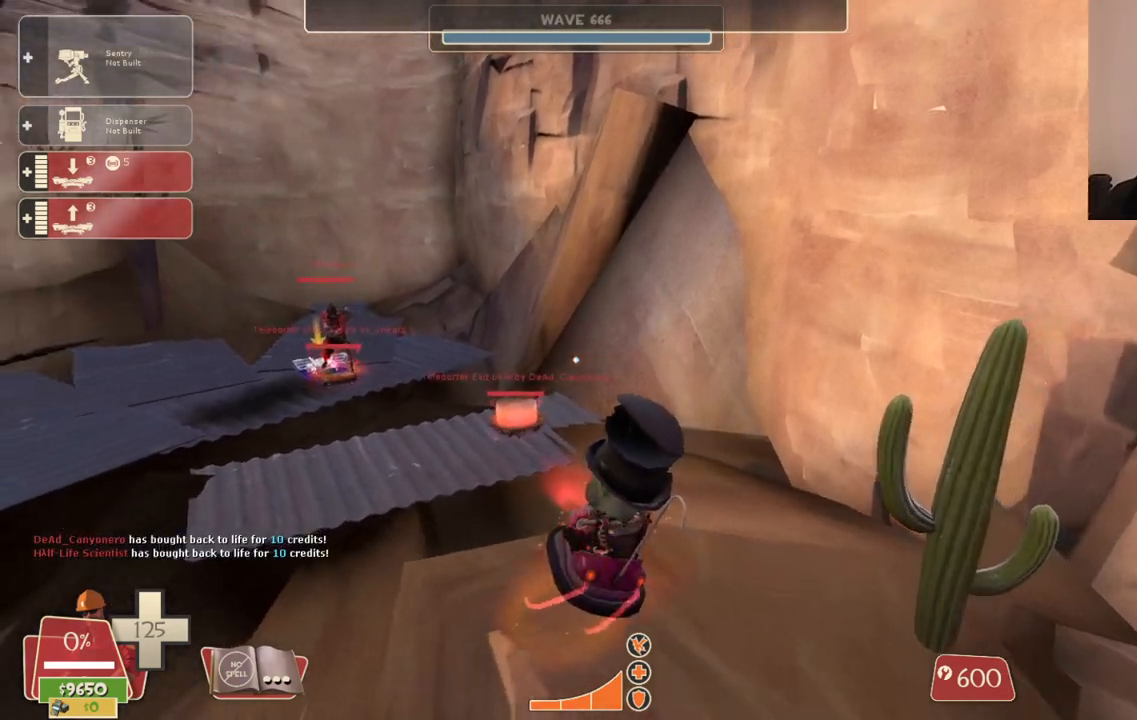
{"buttons": [], "left_stick": "right", "right_stick": "right", "events": [[33, "left_stick", "right"]]}
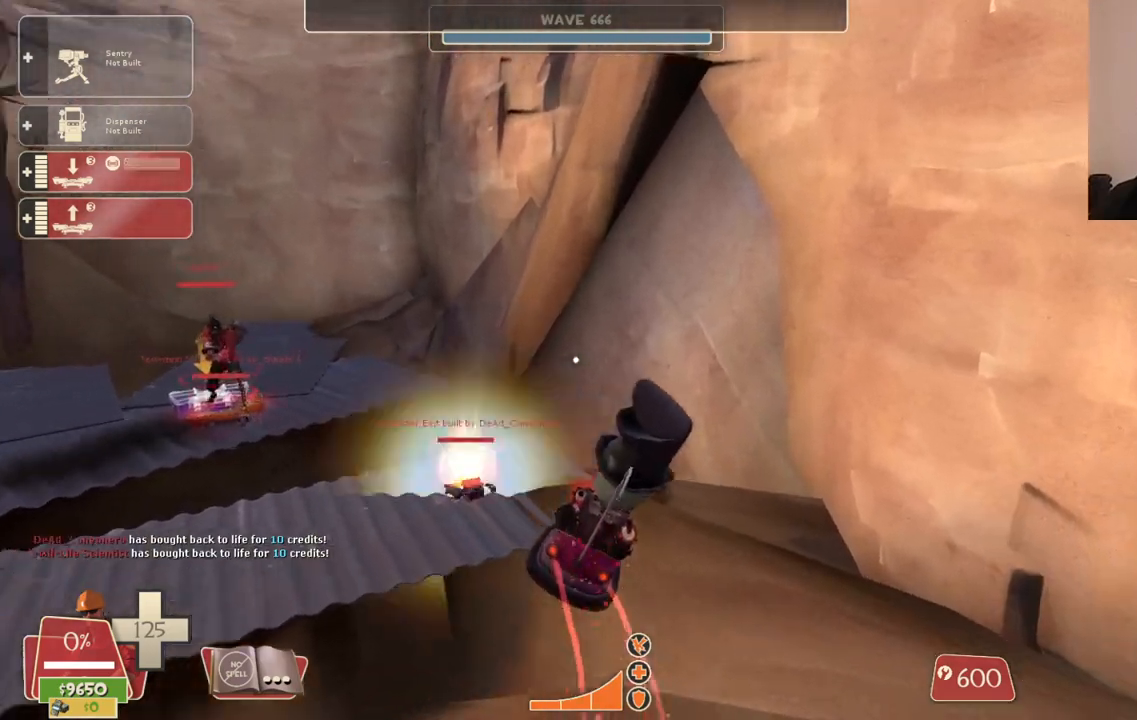
{"buttons": [], "left_stick": "right", "right_stick": "right", "events": []}
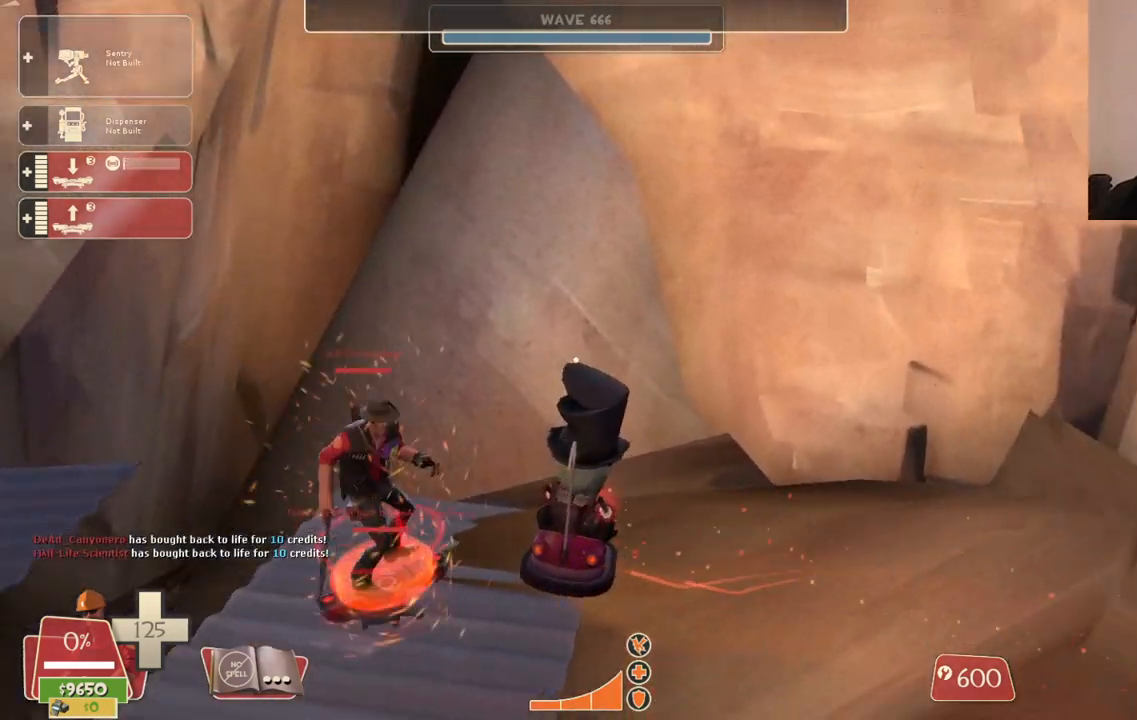
{"buttons": [], "left_stick": "right", "right_stick": "right", "events": []}
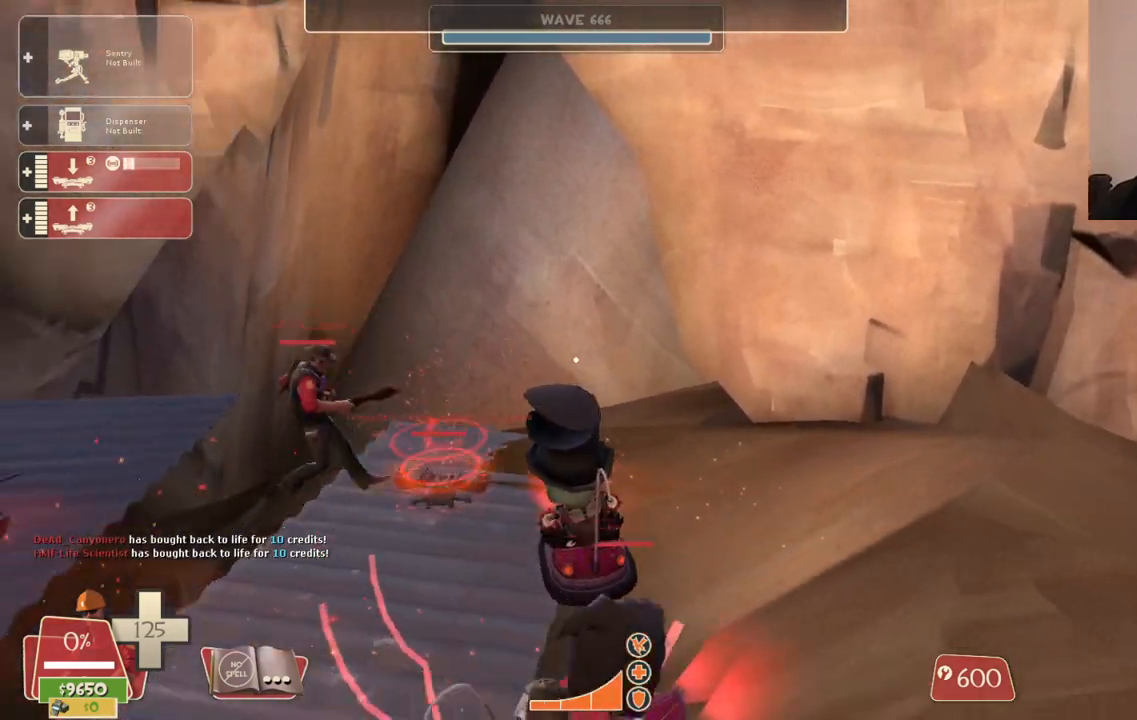
{"buttons": [], "left_stick": "right", "right_stick": "left", "events": [[217, "right_stick", "center"], [383, "right_stick", "left"]]}
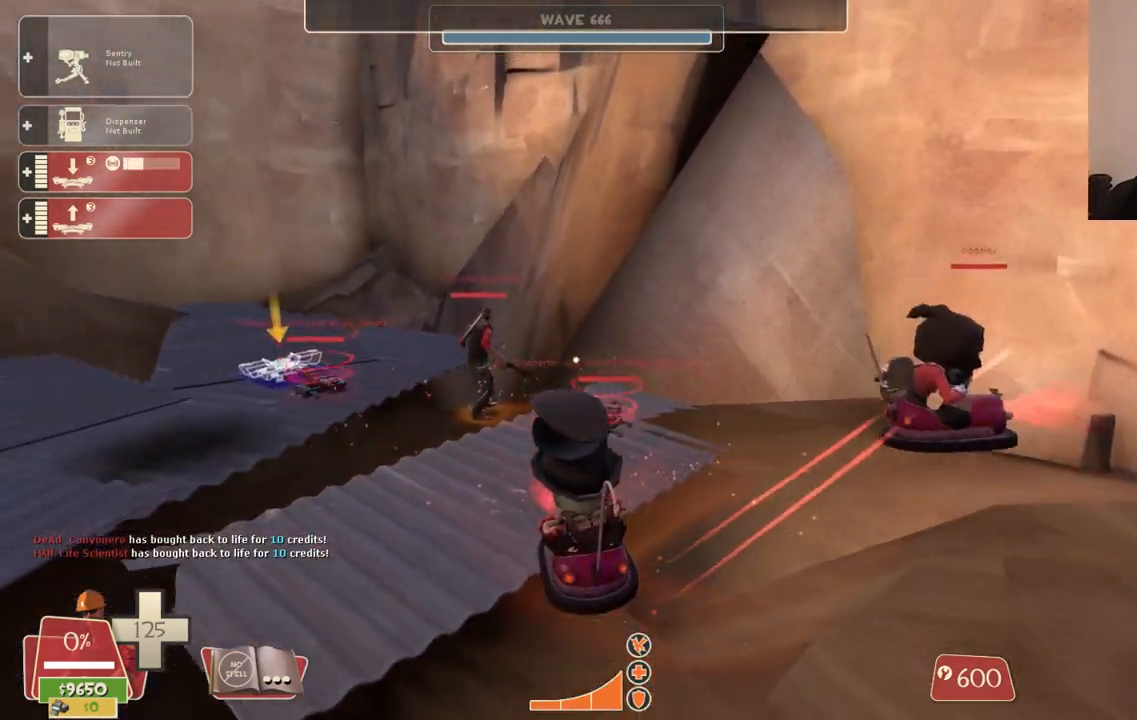
{"buttons": [], "left_stick": "right", "right_stick": "left", "events": []}
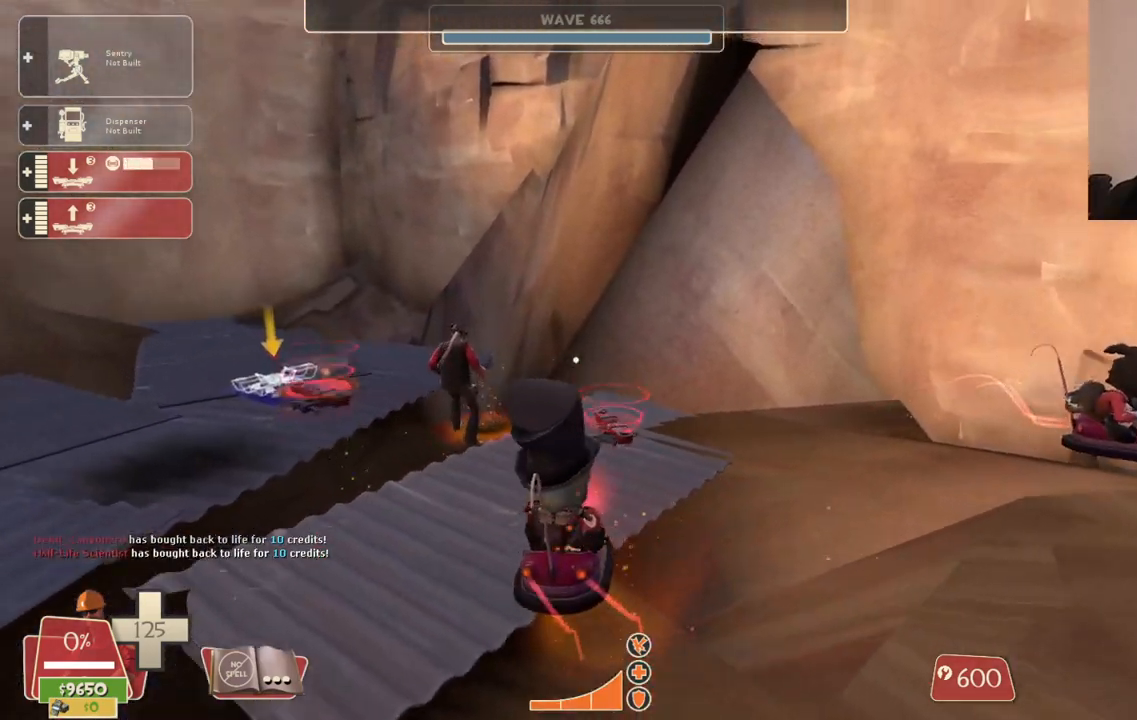
{"buttons": [], "left_stick": "right", "right_stick": "left", "events": []}
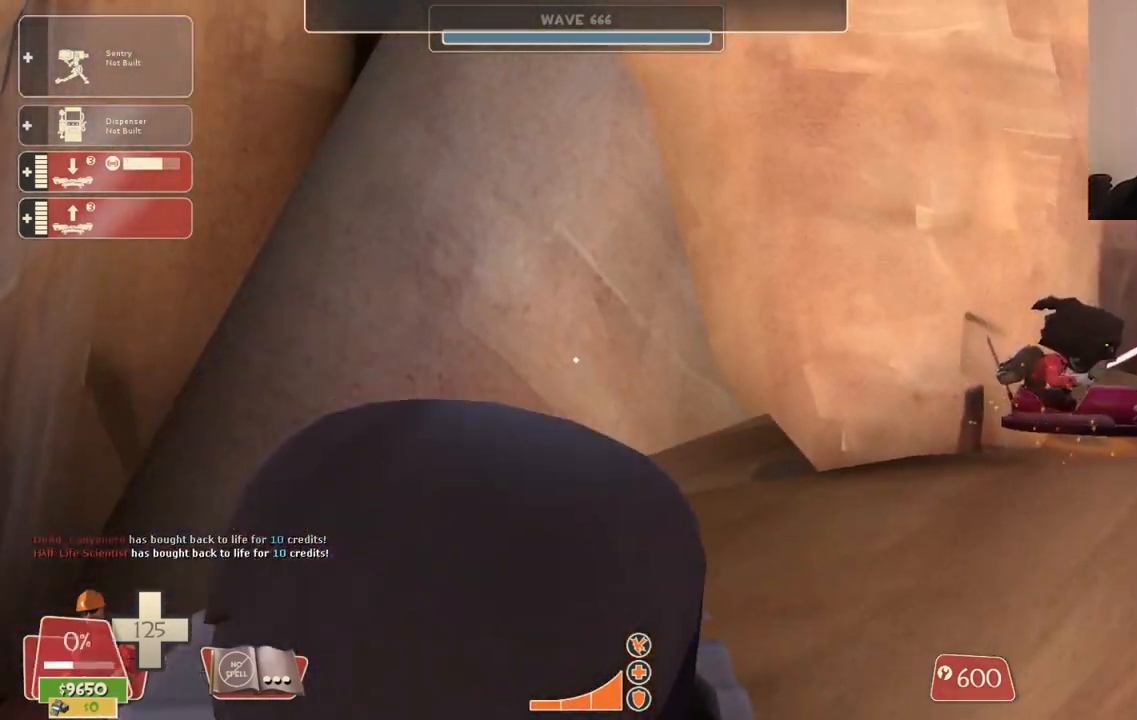
{"buttons": [], "left_stick": "right", "right_stick": "center", "events": [[83, "right_stick", "center"], [183, "right_stick", "right"], [400, "right_stick", "center"]]}
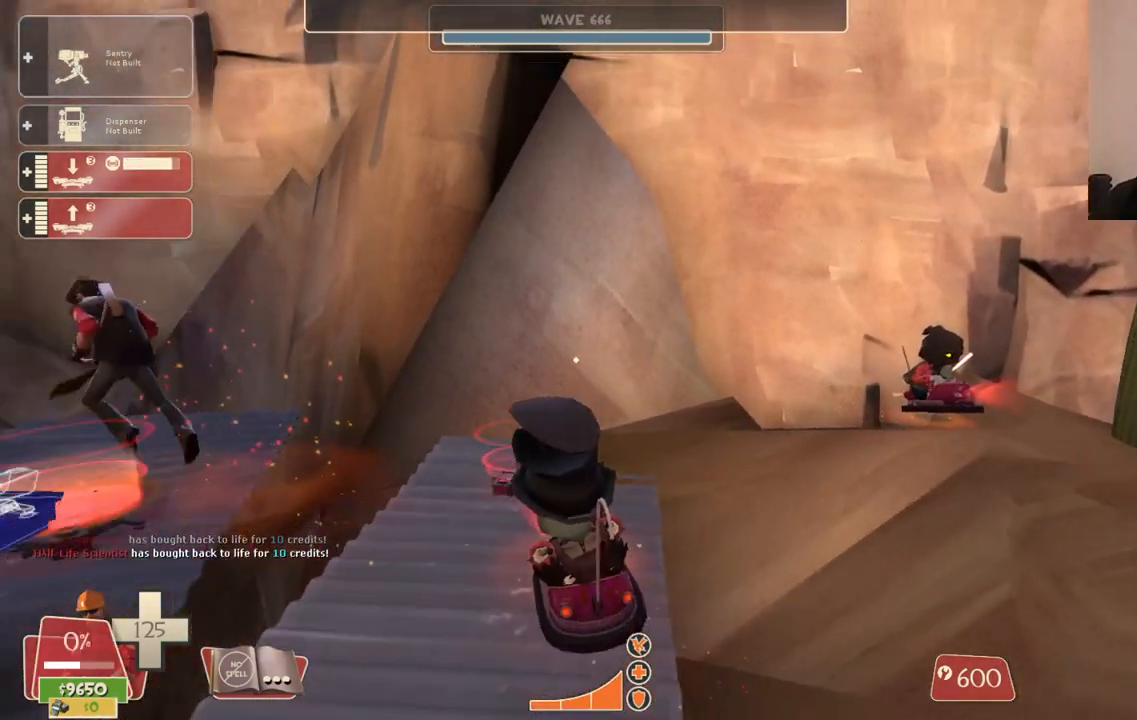
{"buttons": [], "left_stick": "center", "right_stick": "center", "events": [[50, "left_stick", "up-right"], [400, "left_stick", "center"]]}
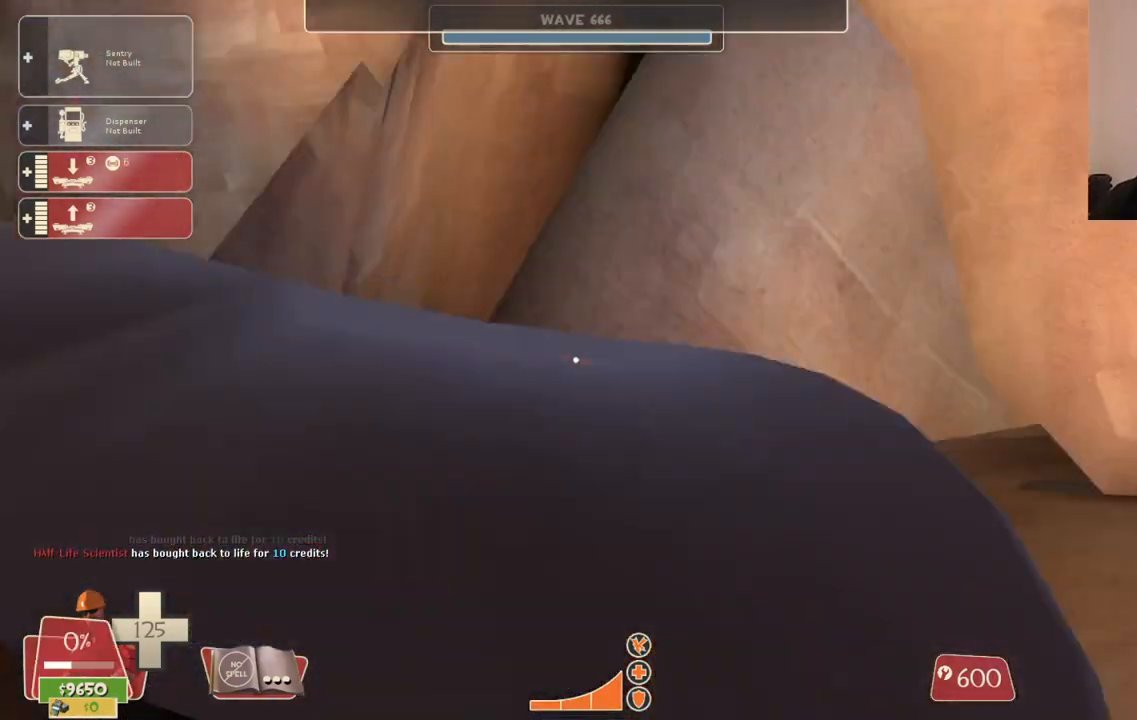
{"buttons": [], "left_stick": "right", "right_stick": "right", "events": [[233, "left_stick", "right"], [350, "right_stick", "right"]]}
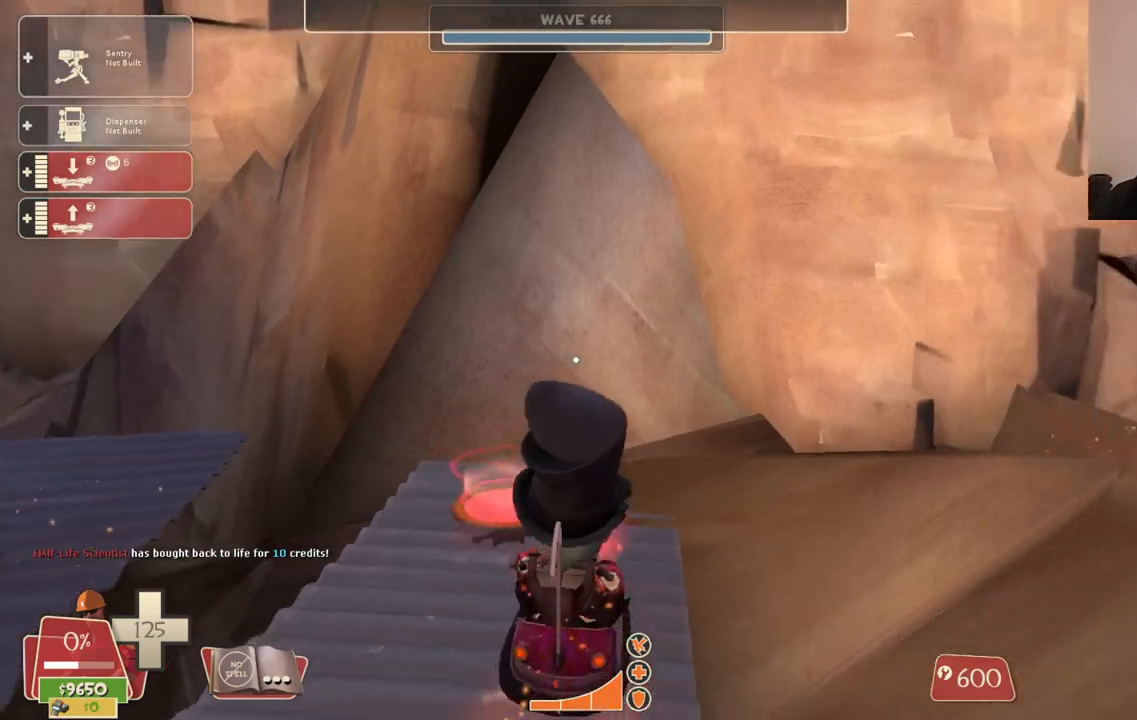
{"buttons": [], "left_stick": "up-right", "right_stick": "center", "events": [[150, "right_stick", "center"], [450, "left_stick", "up-right"]]}
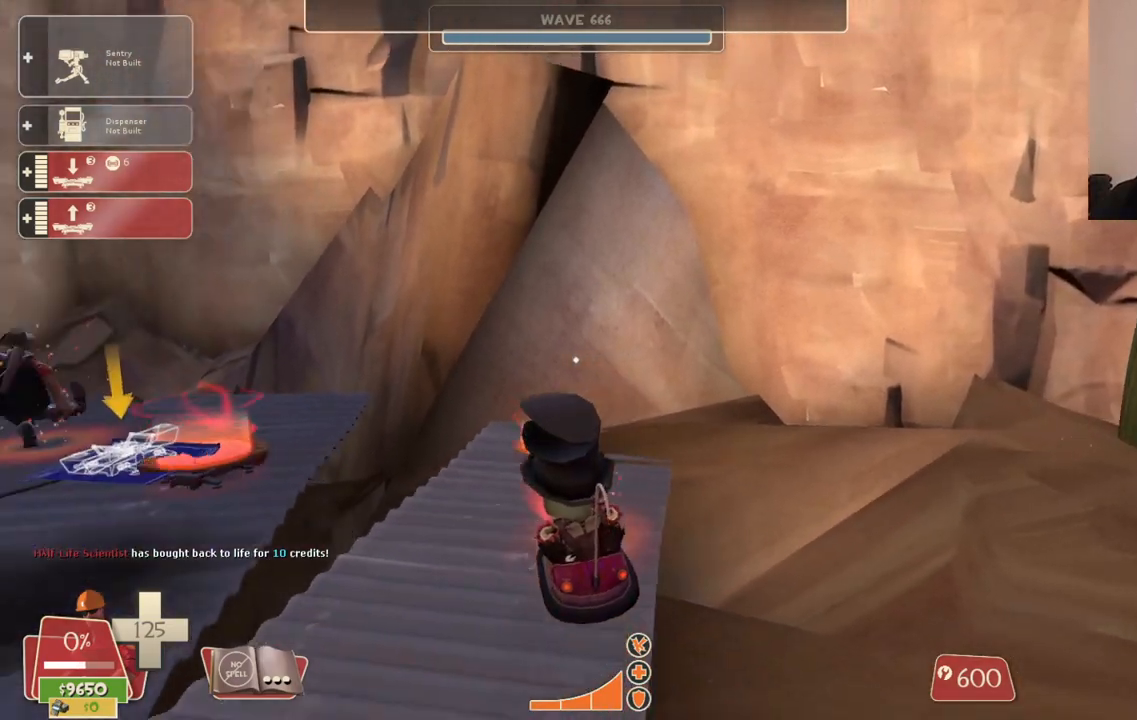
{"buttons": [], "left_stick": "right", "right_stick": "center", "events": [[317, "R1", "down"], [400, "R1", "up"], [483, "left_stick", "right"]]}